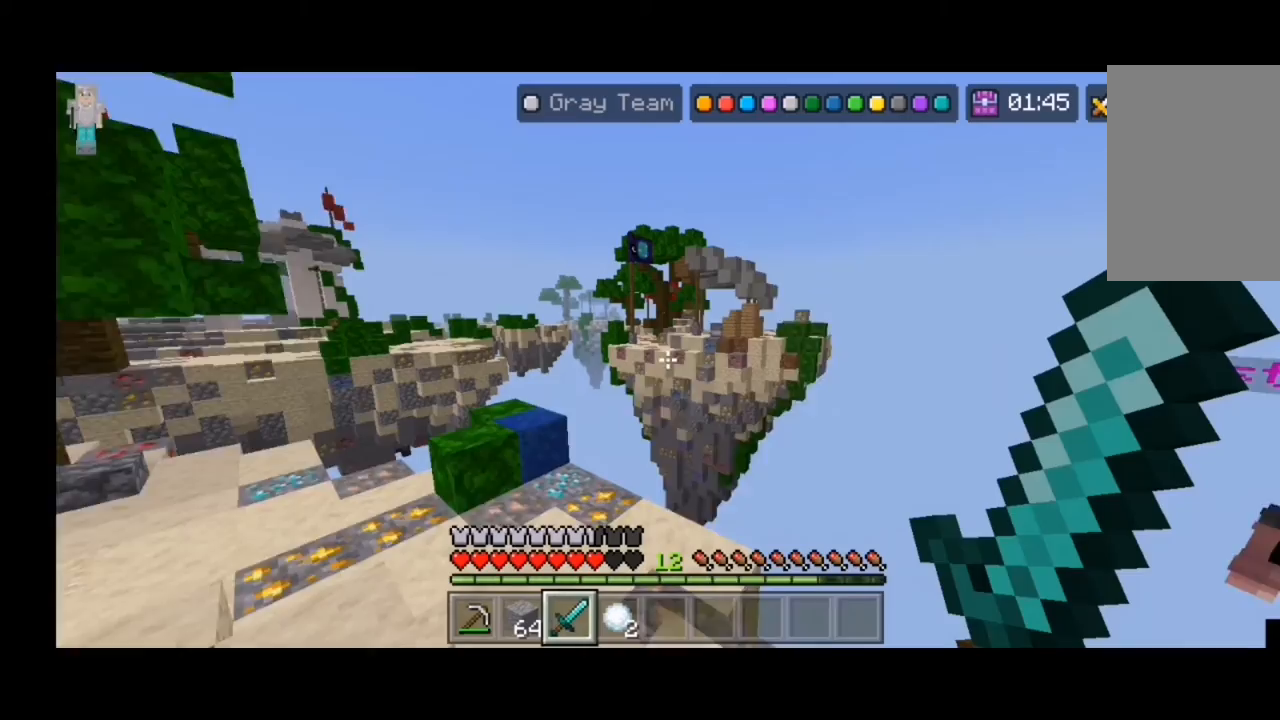
Gameplay with keyboard and mouse; each line is a JSON object with the keys and mouse buttons held at the frame after it. "events" lists presses ("down") and releases ("up") of "a", "d", "s", "shift", "space", "w" and "mouse_left" between this image and that frame as [ms after this image, input, new state], when the widget could be followed in between. "mouse_left" = the "left" button of the "mouse" list. No other keys are recorded. Fast repeated clicks can show as one long hold. Mouse movement is not recorded.
{"keys": ["d"], "mouse": [], "events": [[133, "d", "down"]]}
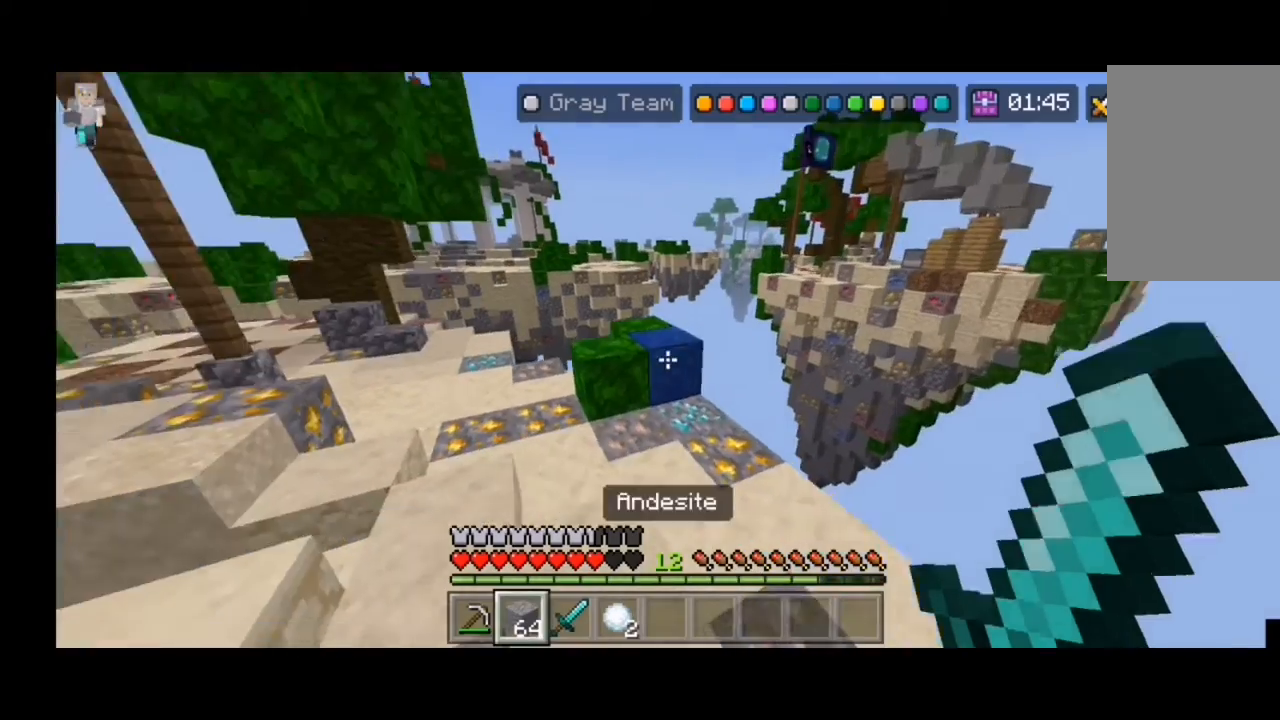
{"keys": ["d"], "mouse": [], "events": []}
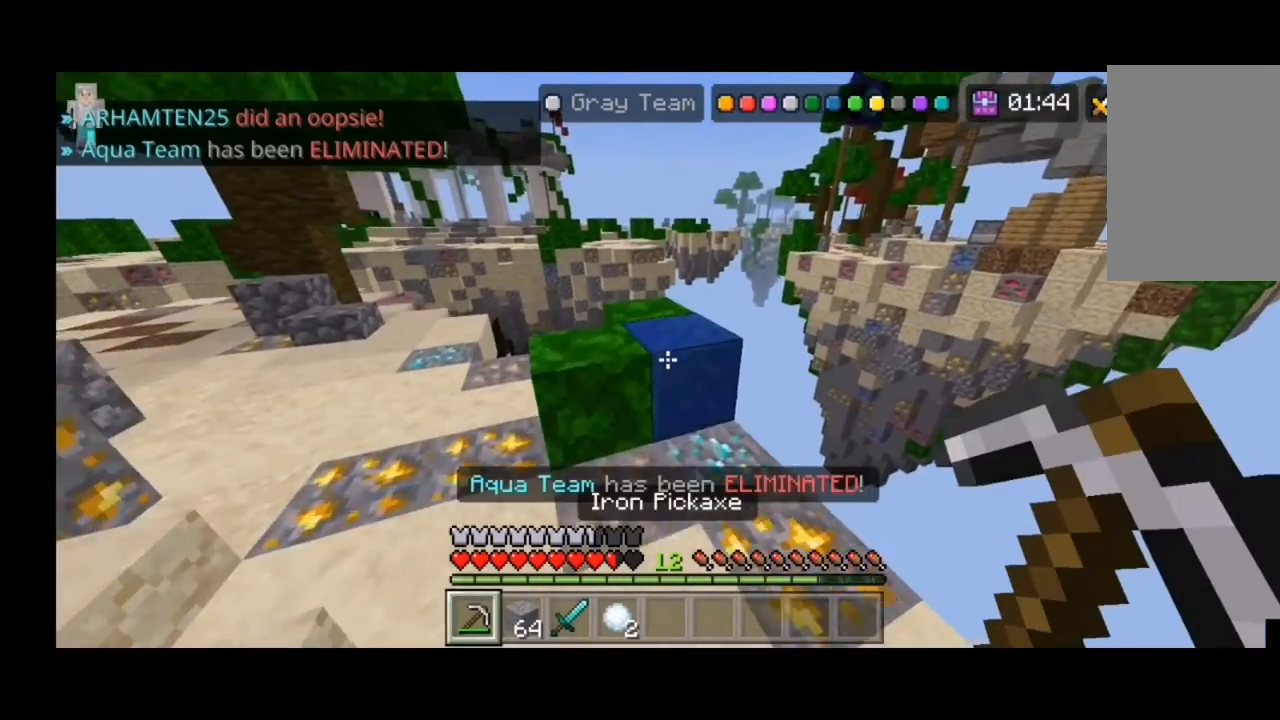
{"keys": [], "mouse": [], "events": [[500, "d", "up"]]}
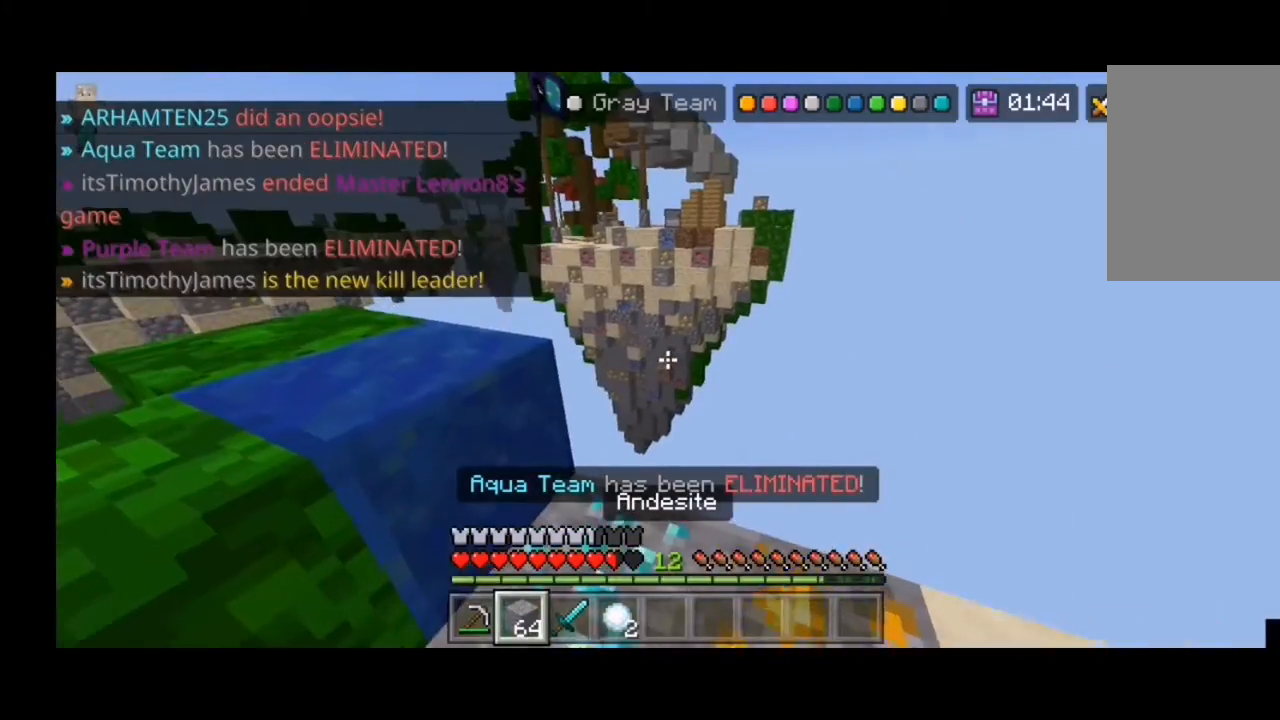
{"keys": ["d"], "mouse": [], "events": [[133, "d", "down"], [400, "d", "up"], [467, "d", "down"]]}
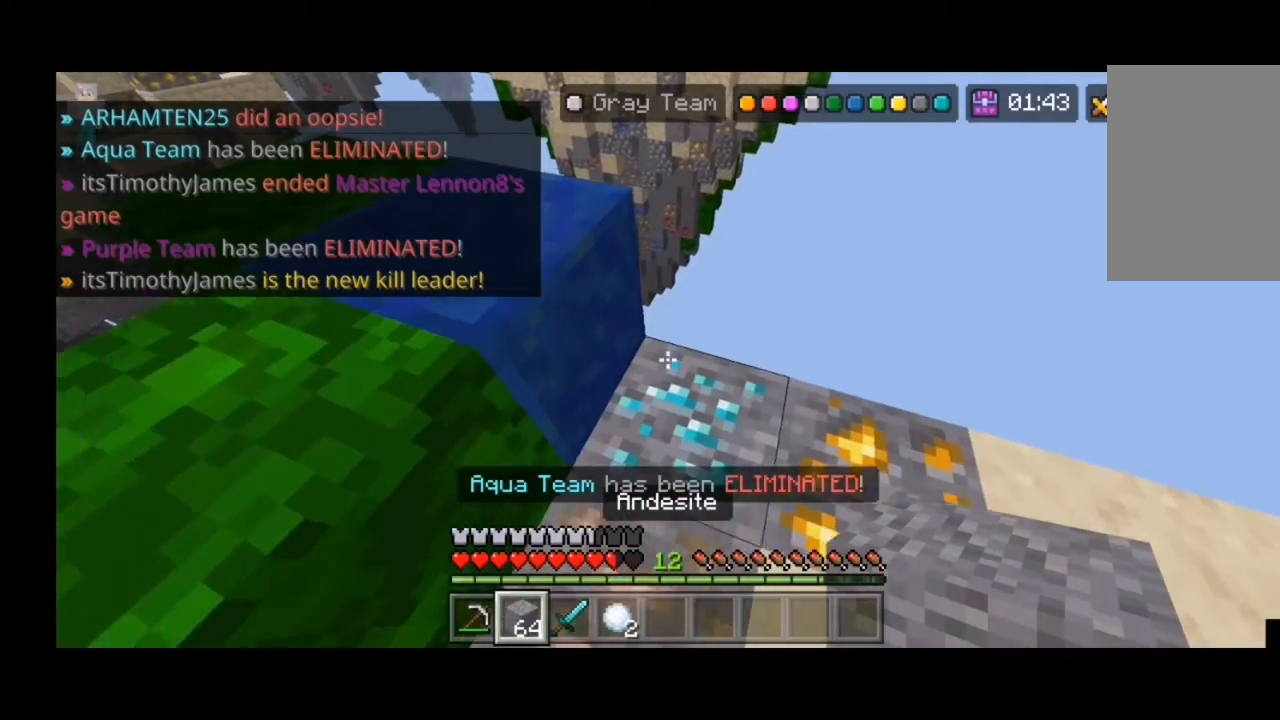
{"keys": [], "mouse": [], "events": [[167, "d", "up"]]}
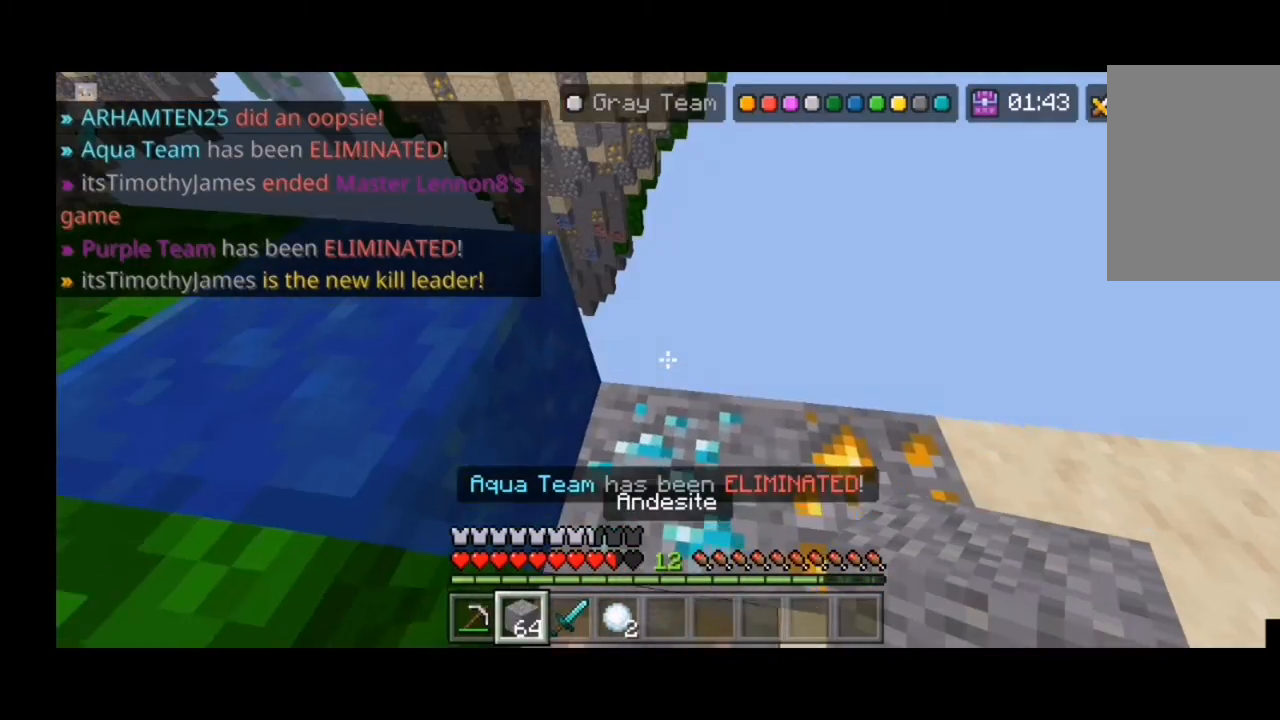
{"keys": [], "mouse": [], "events": []}
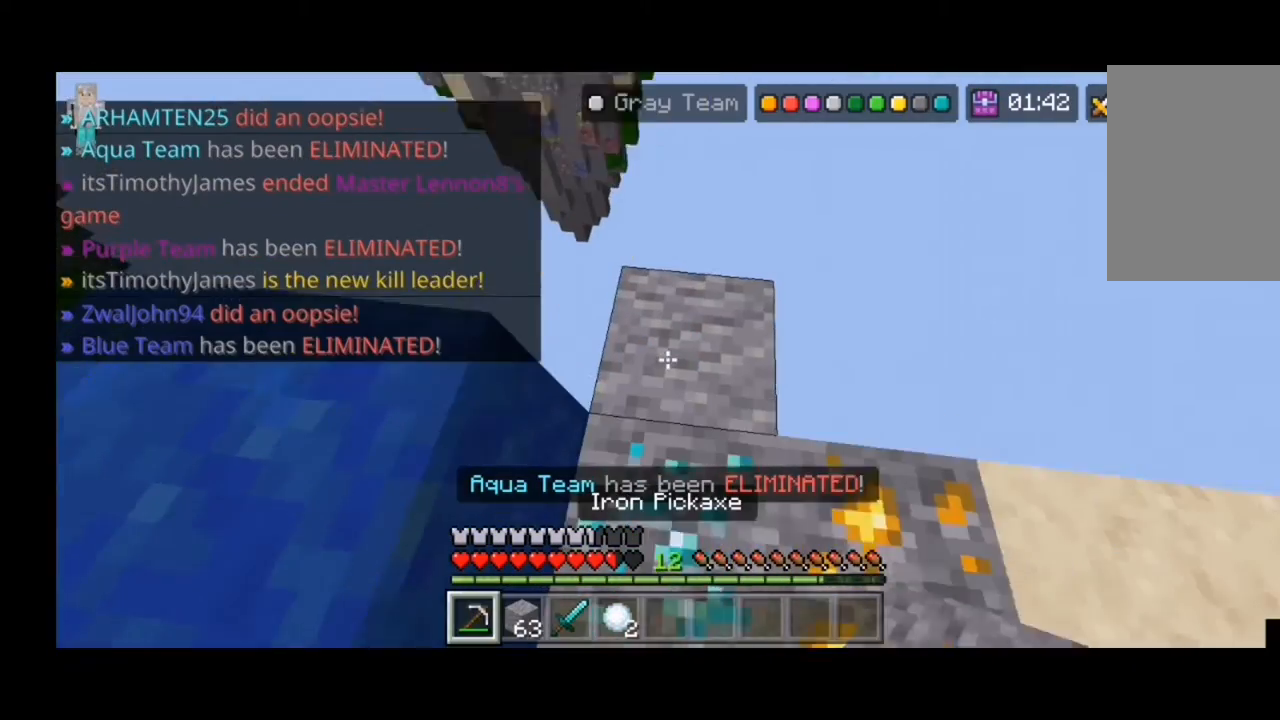
{"keys": [], "mouse": [], "events": []}
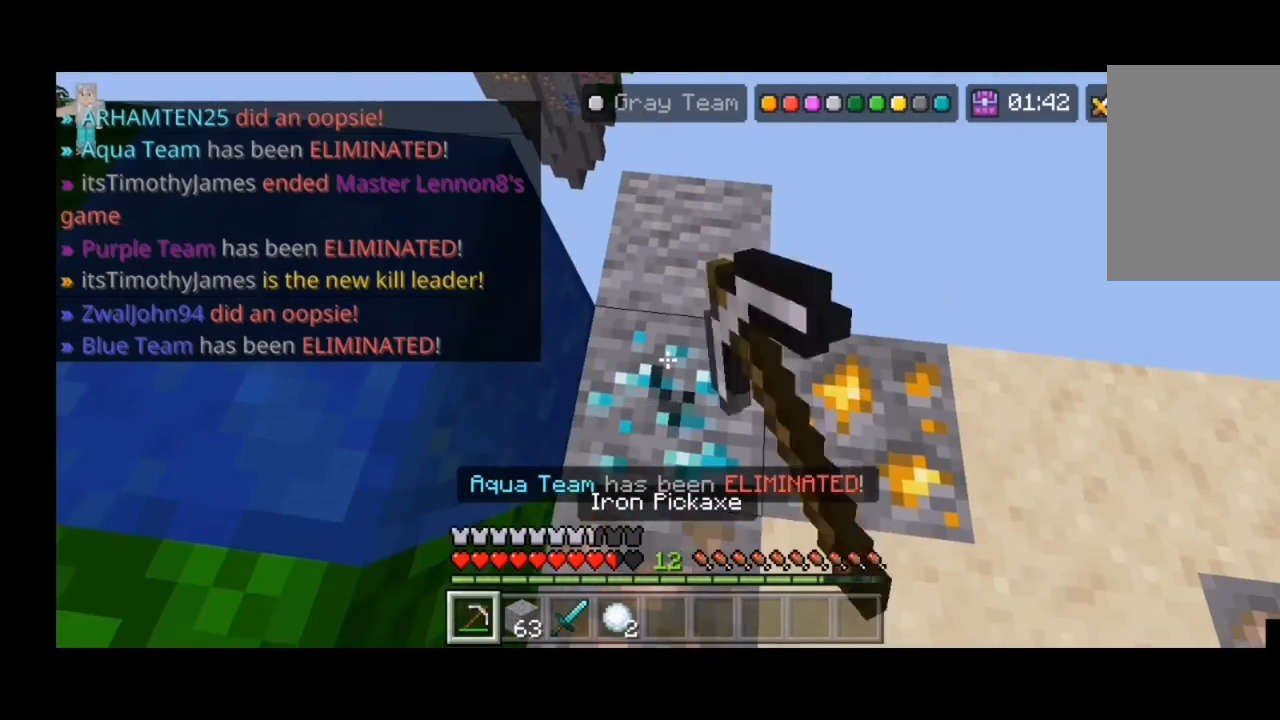
{"keys": [], "mouse": [], "events": []}
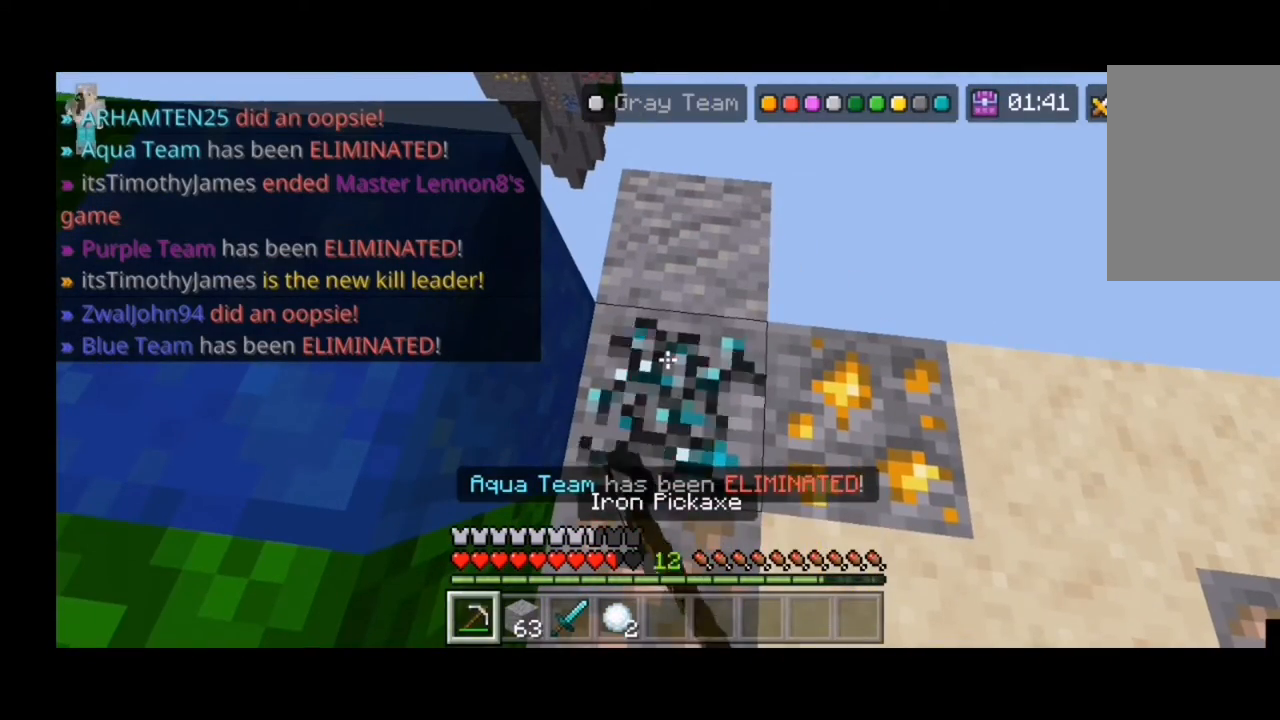
{"keys": [], "mouse": [], "events": []}
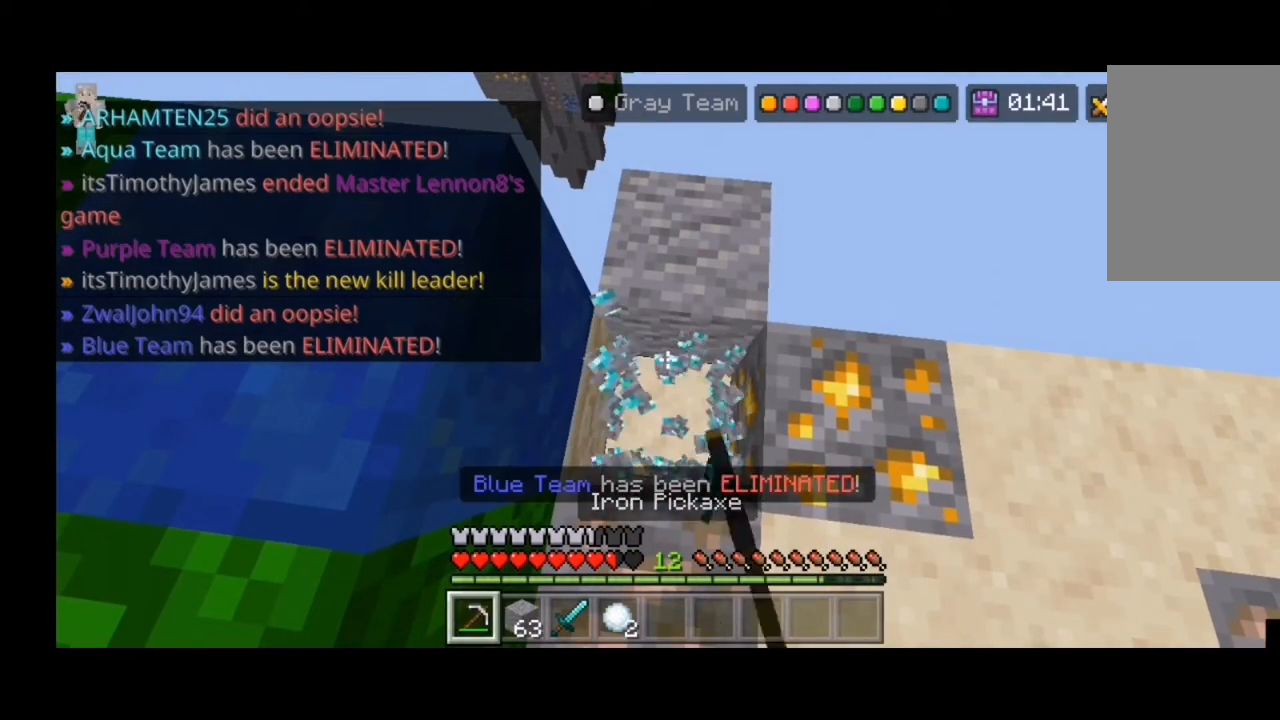
{"keys": [], "mouse": [], "events": []}
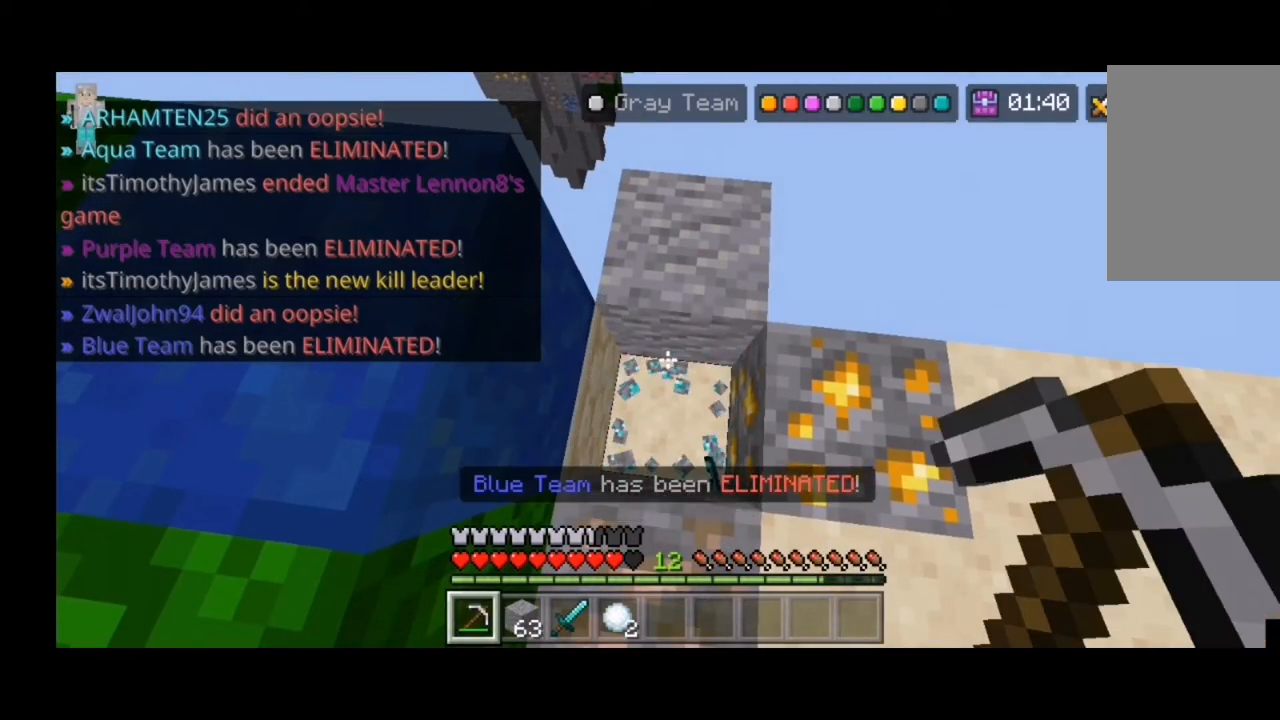
{"keys": [], "mouse": [], "events": []}
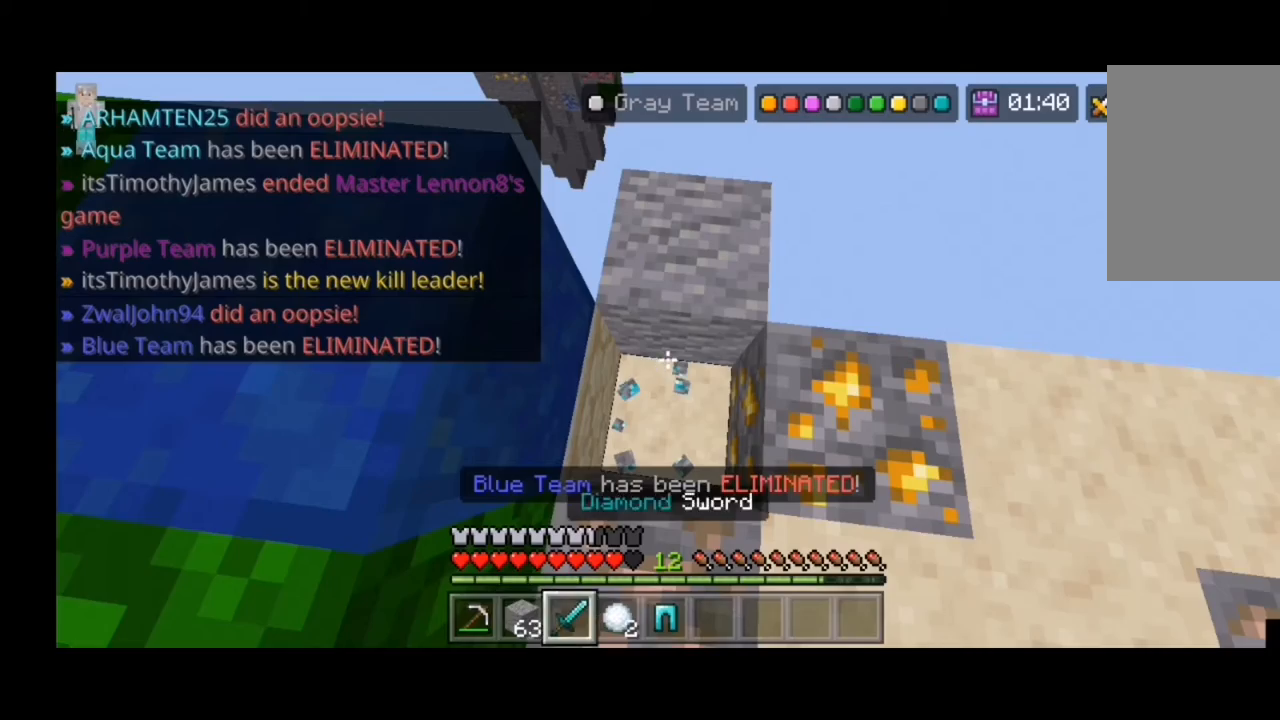
{"keys": ["a"], "mouse": [], "events": [[200, "a", "down"]]}
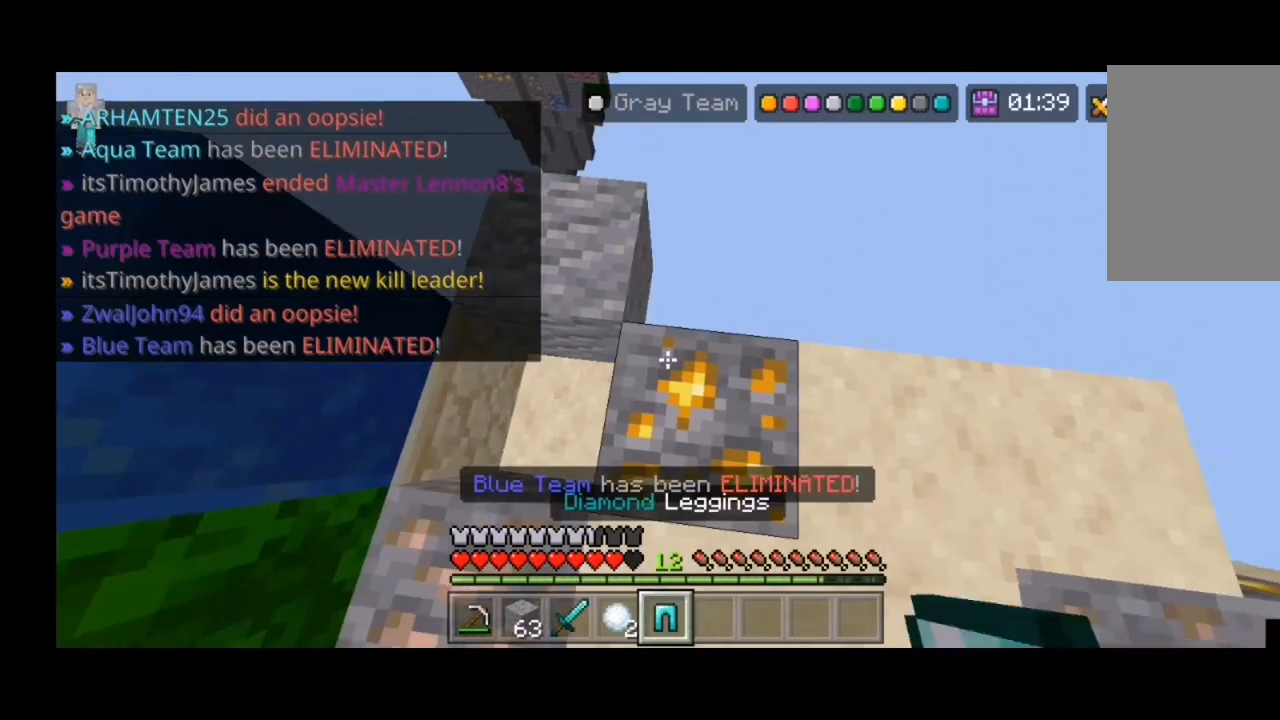
{"keys": [], "mouse": [], "events": [[100, "a", "up"]]}
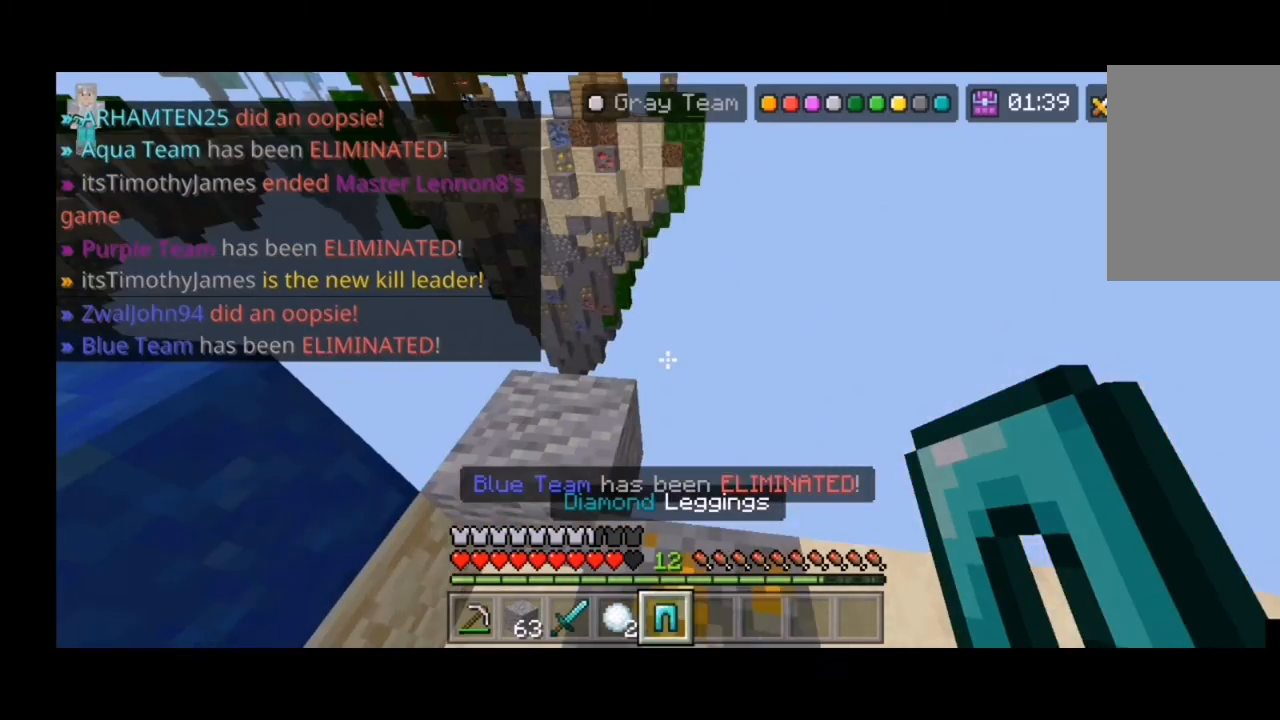
{"keys": [], "mouse": [], "events": []}
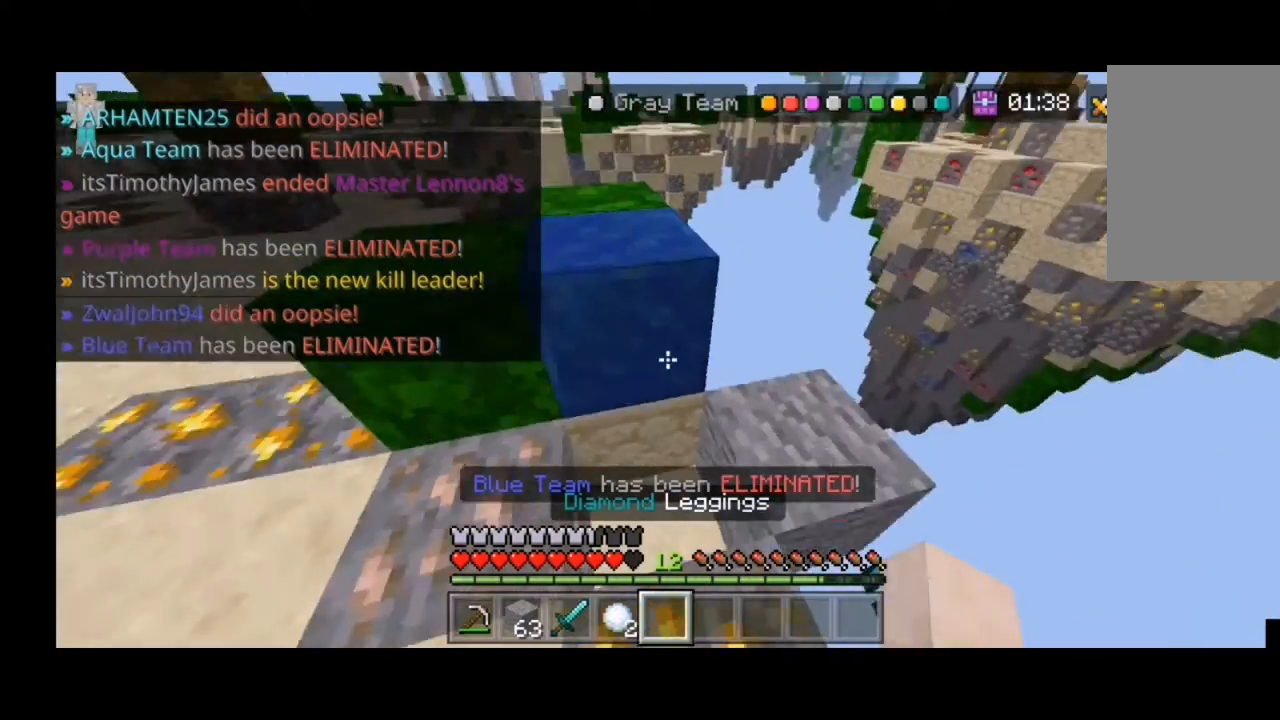
{"keys": ["d"], "mouse": [], "events": [[300, "a", "down"], [467, "a", "up"], [467, "d", "down"]]}
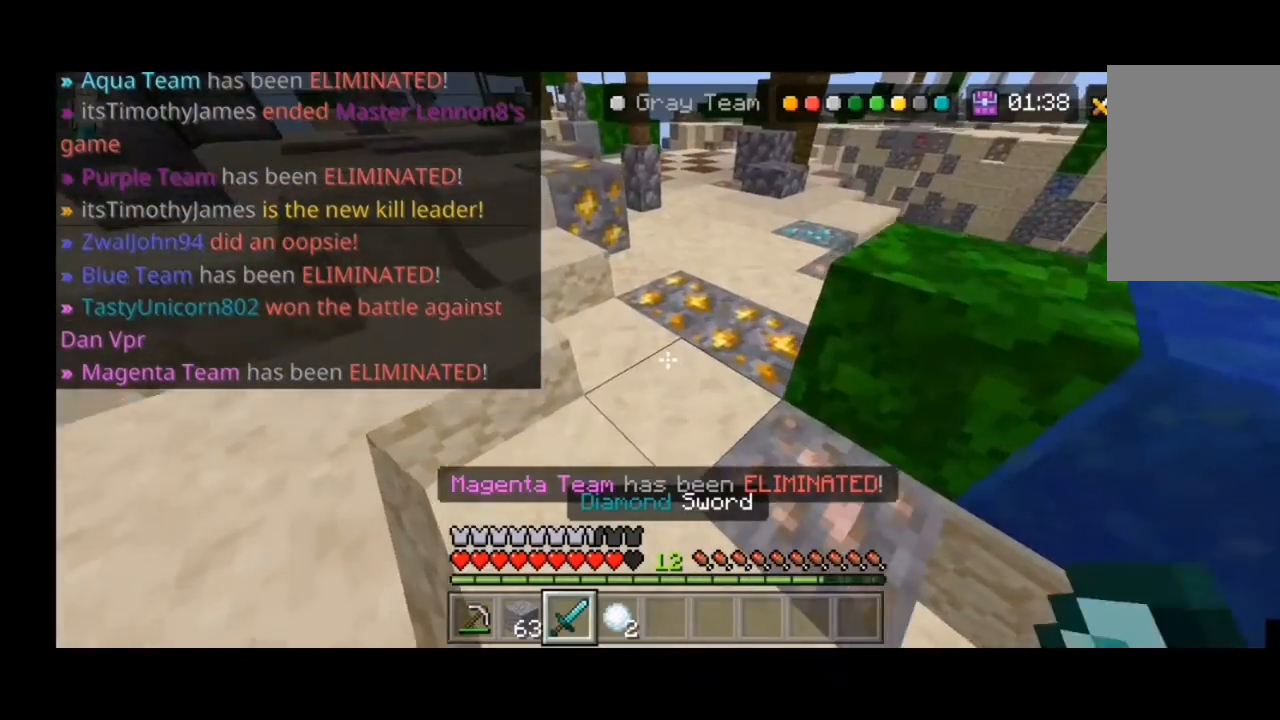
{"keys": ["d"], "mouse": [], "events": []}
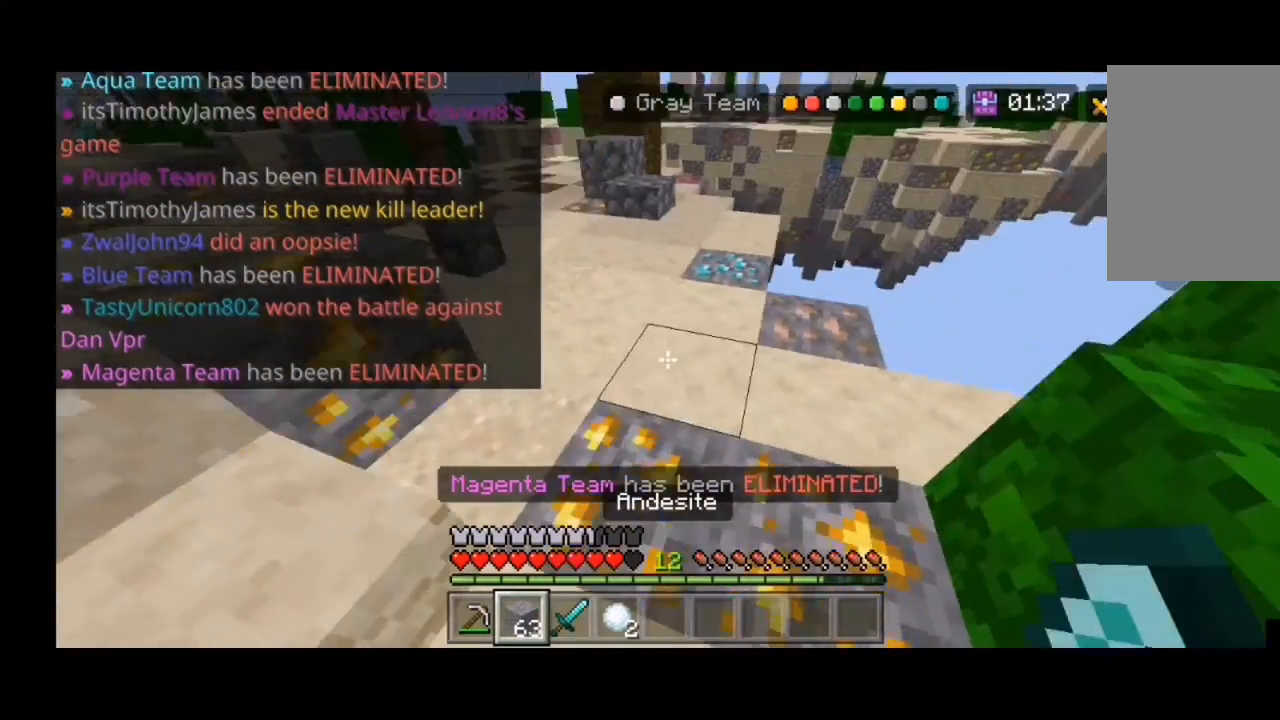
{"keys": ["d"], "mouse": [], "events": []}
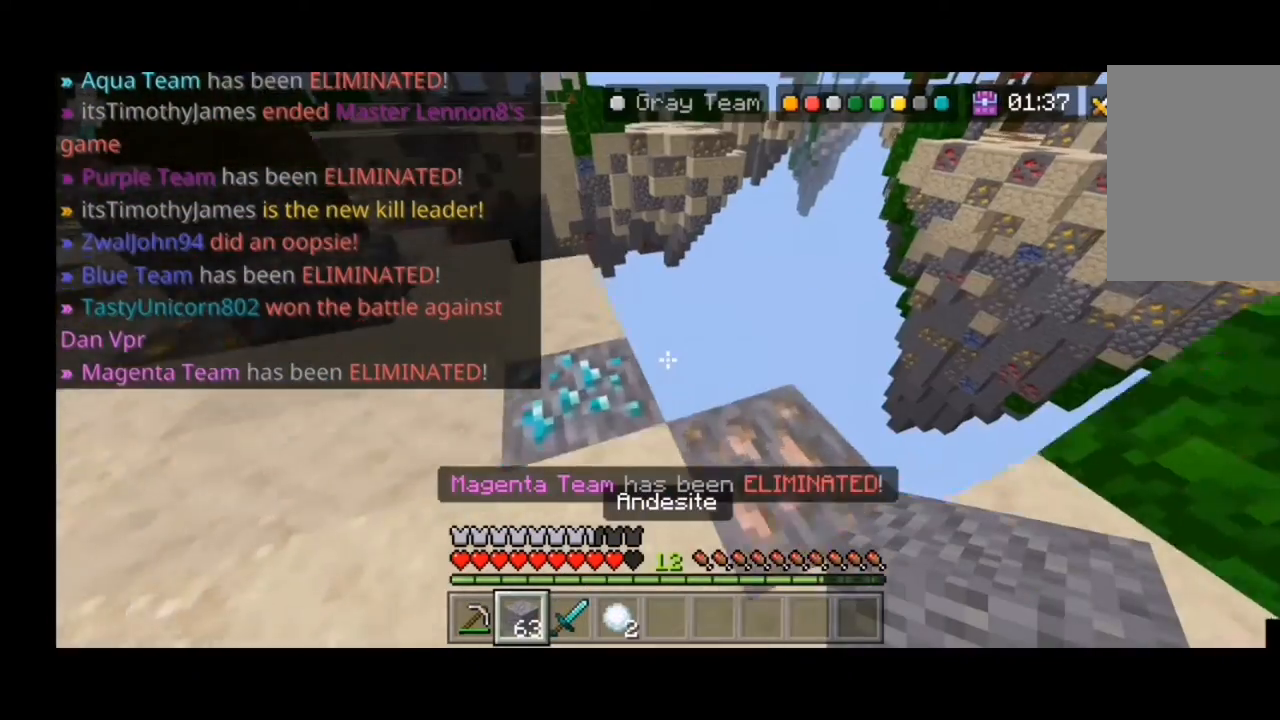
{"keys": [], "mouse": [], "events": [[233, "d", "up"]]}
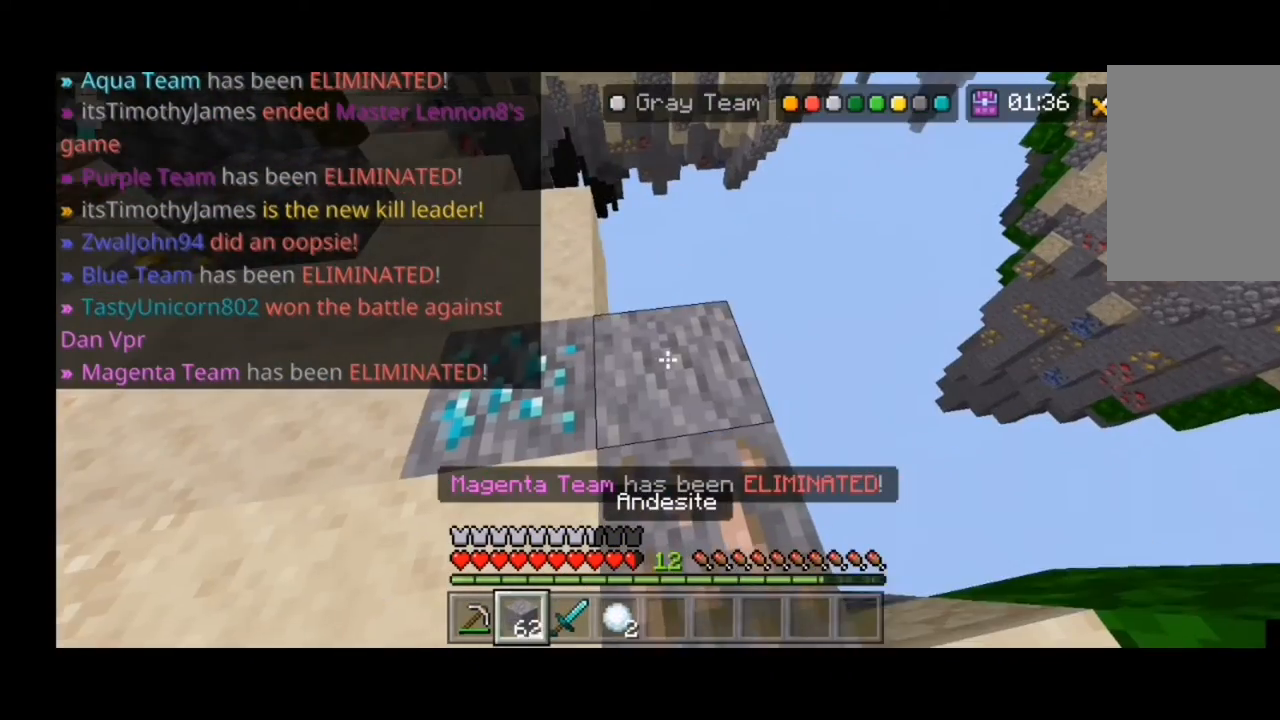
{"keys": [], "mouse": [], "events": [[200, "d", "down"], [467, "d", "up"]]}
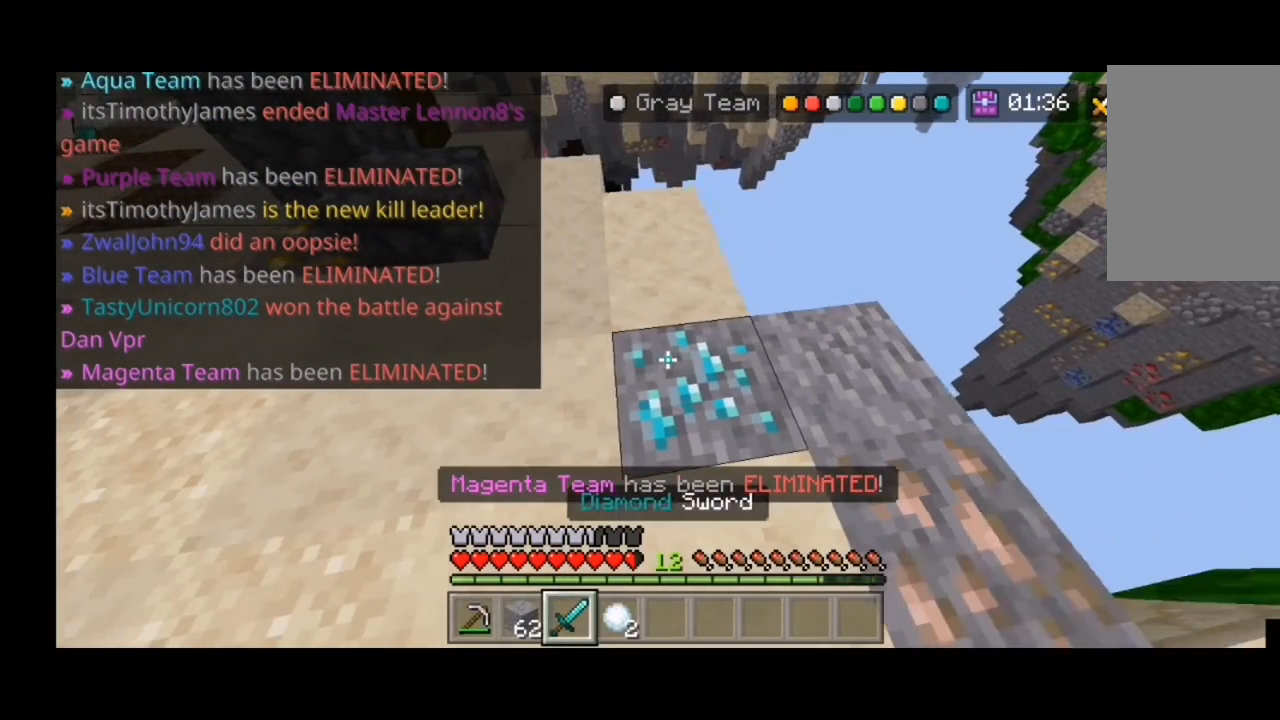
{"keys": [], "mouse": [], "events": []}
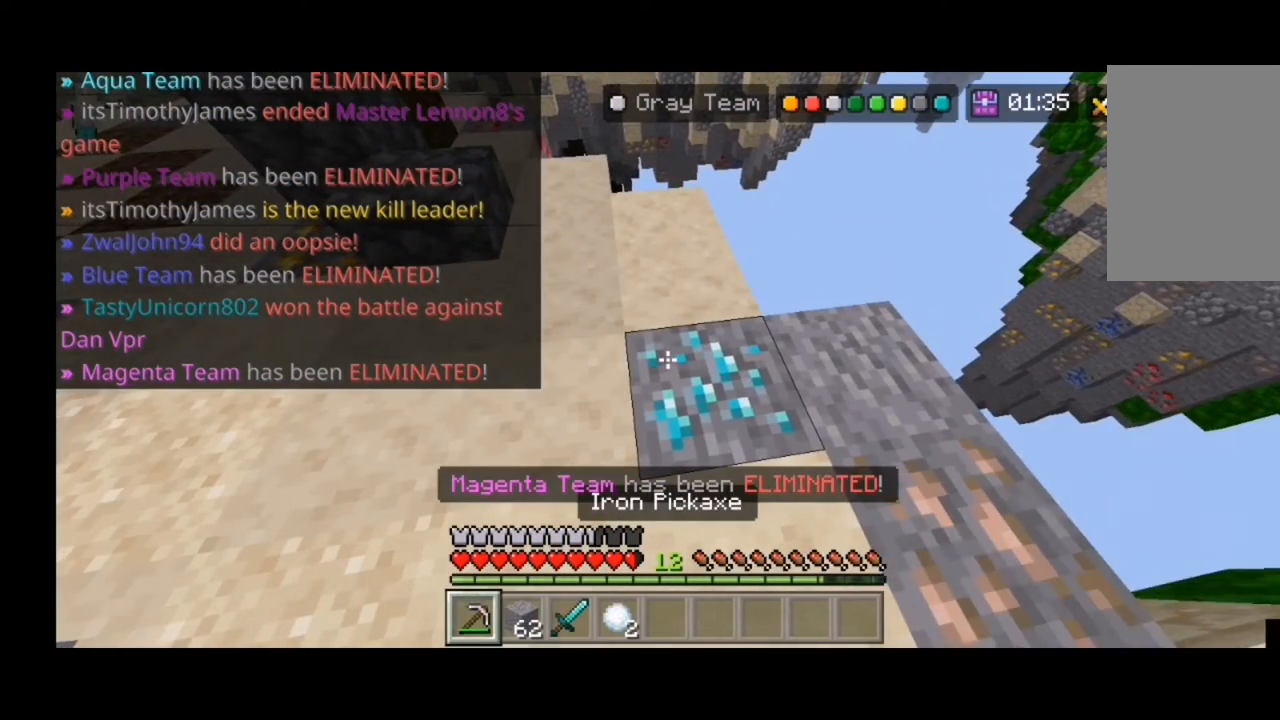
{"keys": [], "mouse": [], "events": []}
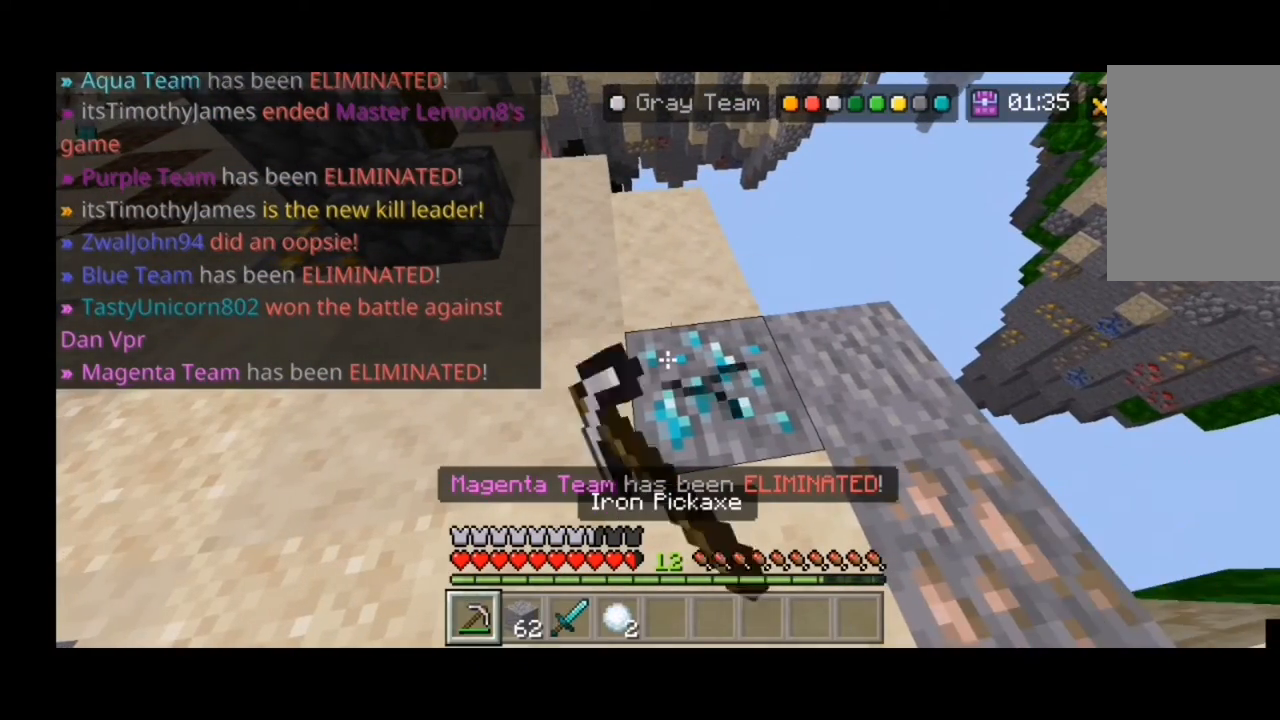
{"keys": [], "mouse": [], "events": []}
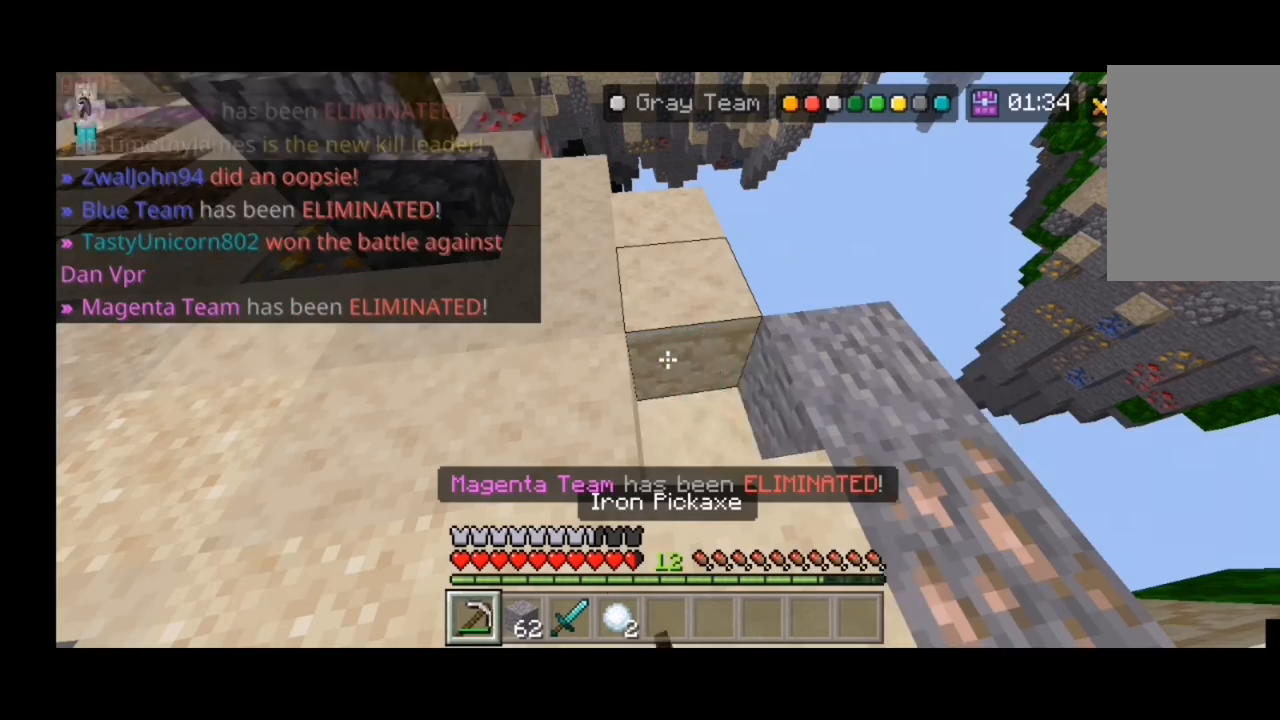
{"keys": [], "mouse": [], "events": []}
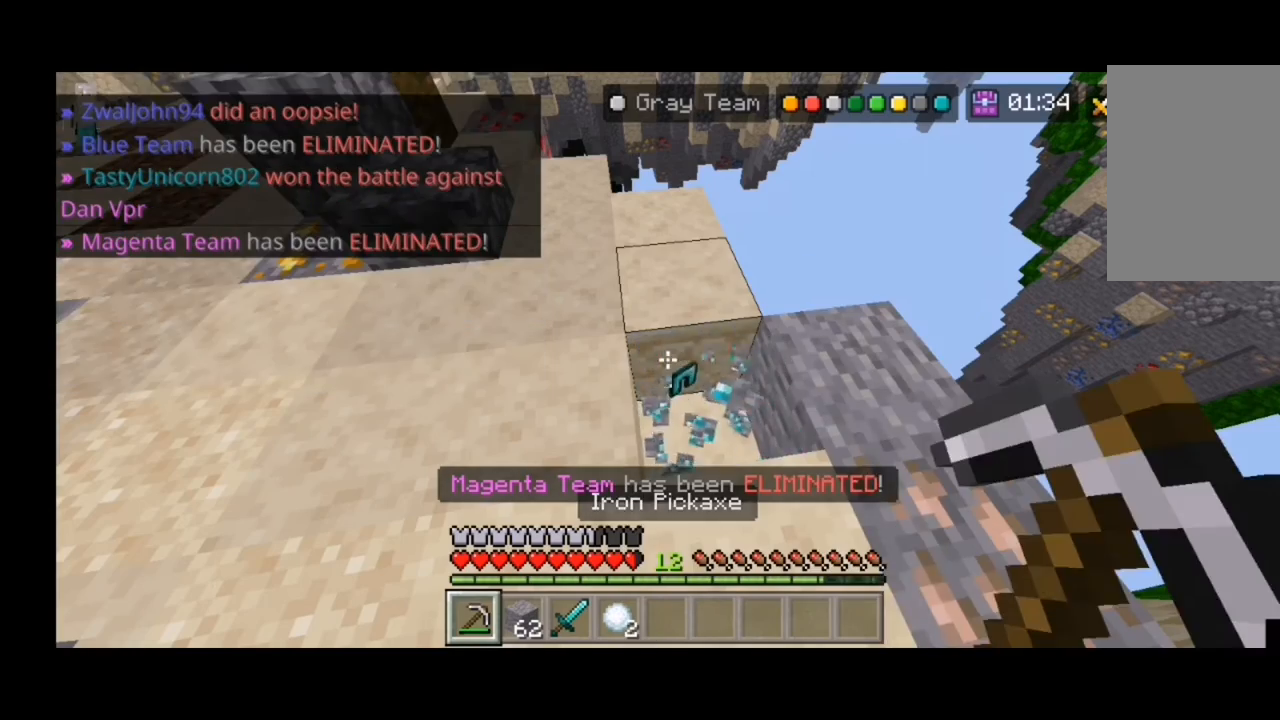
{"keys": [], "mouse": [], "events": []}
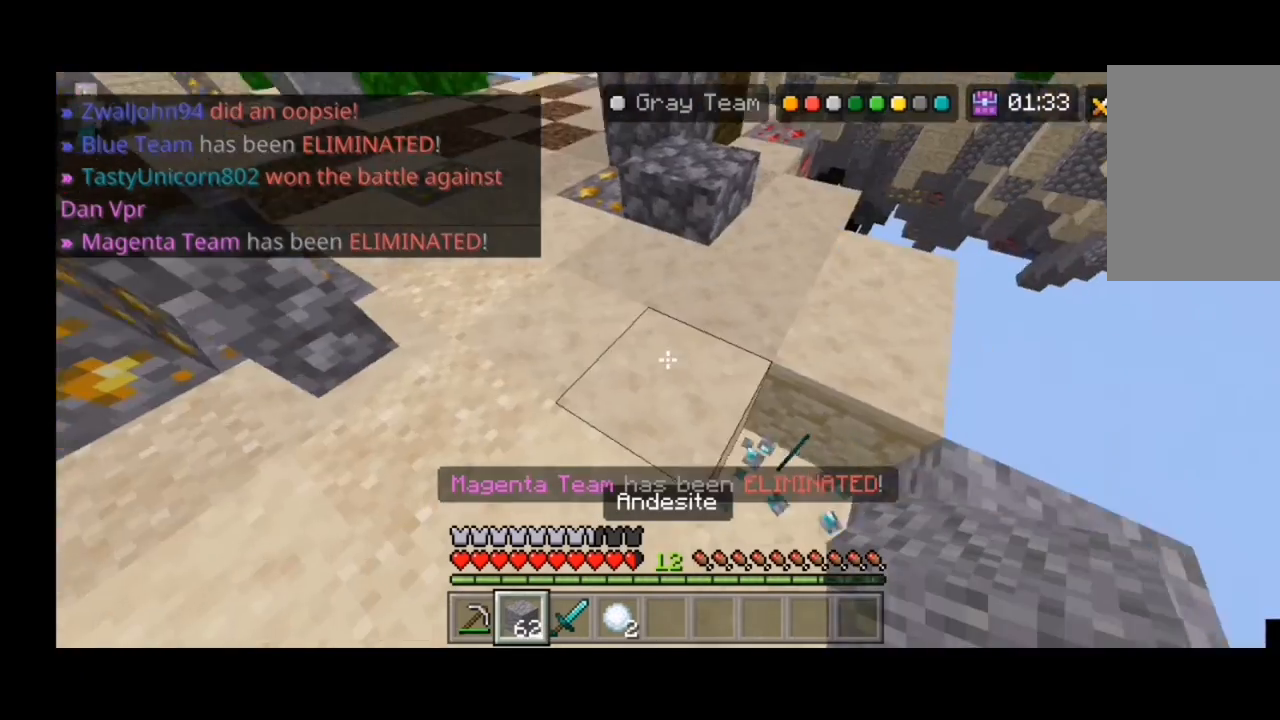
{"keys": ["d"], "mouse": [], "events": [[200, "a", "down"], [400, "a", "up"], [400, "d", "down"]]}
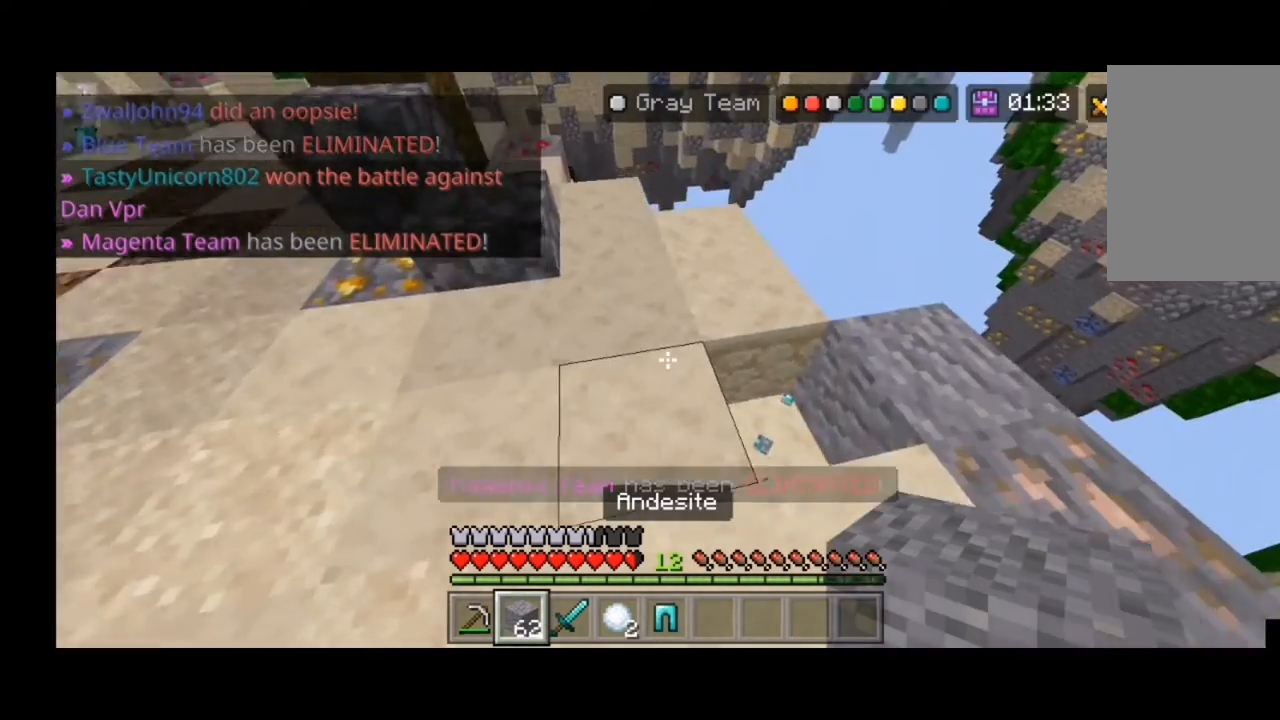
{"keys": ["d"], "mouse": [], "events": []}